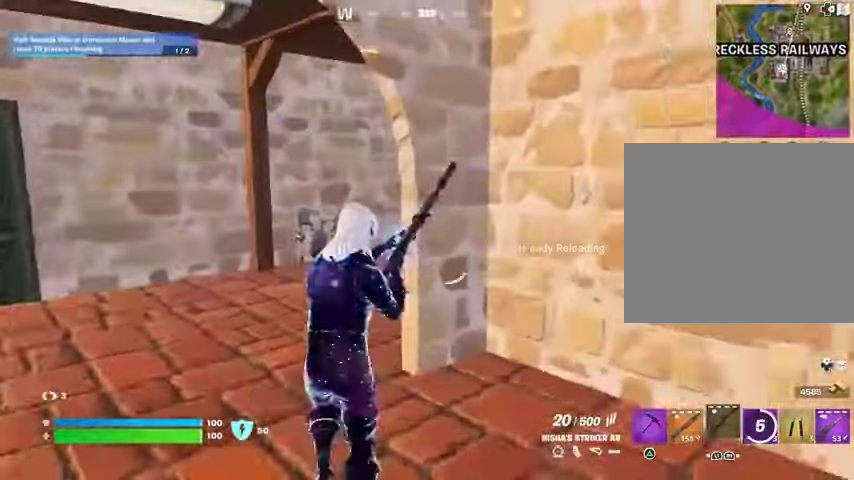
Gameplay with a controller (PlayStation layout); each line is a JSON object with the inputs held at the frame after it. "events" lists button and stick changes between this image and that frame as [ms after this image, input, new state], when the widget could be followed in between.
{"buttons": [], "left_stick": "up-left", "right_stick": "center", "events": [[133, "right_stick", "right"], [233, "right_stick", "center"], [367, "right_stick", "right"], [500, "right_stick", "center"]]}
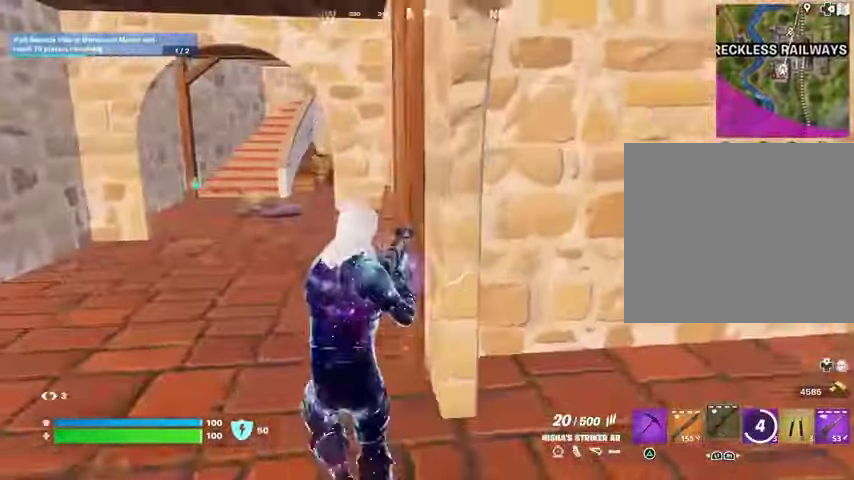
{"buttons": [], "left_stick": "up-left", "right_stick": "center", "events": [[233, "L1", "down"], [267, "TRIANGLE", "down"], [333, "L1", "up"], [367, "R1", "down"], [367, "TRIANGLE", "up"], [433, "TRIANGLE", "down"], [500, "R1", "up"], [500, "TRIANGLE", "up"]]}
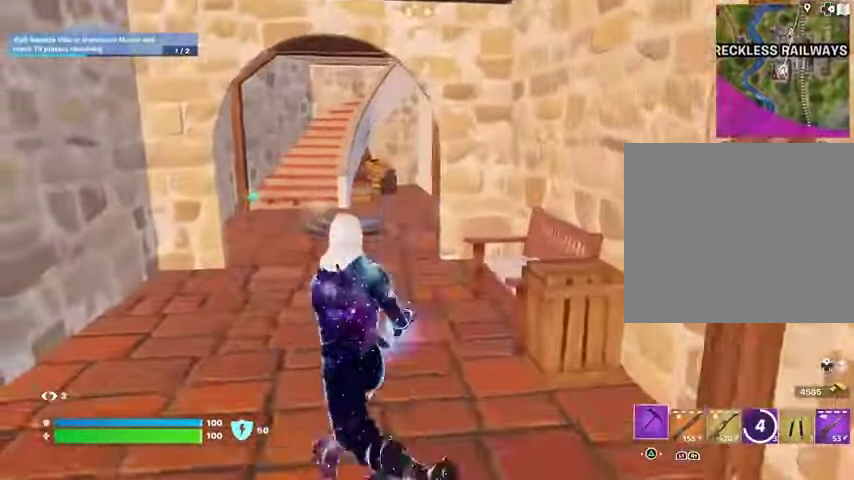
{"buttons": ["R3"], "left_stick": "up", "right_stick": "center", "events": [[33, "left_stick", "up"], [133, "left_stick", "up-right"], [133, "right_stick", "up-left"], [233, "left_stick", "up"], [233, "right_stick", "down-left"], [333, "right_stick", "center"], [467, "R3", "down"]]}
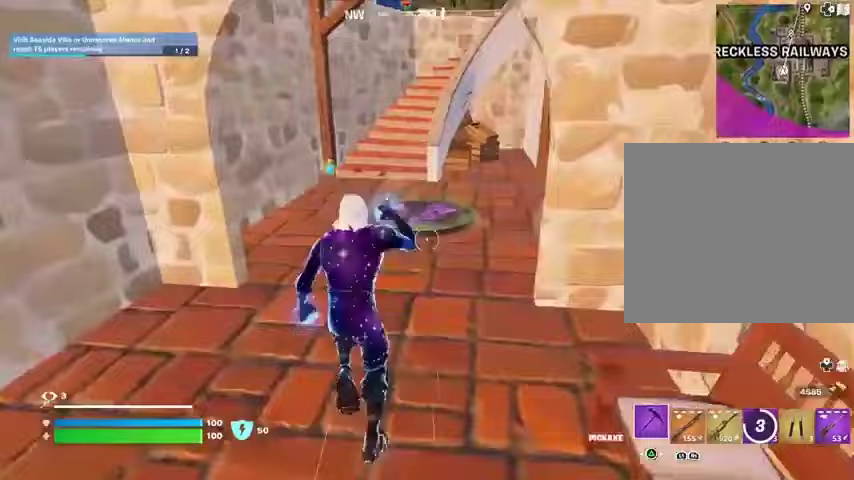
{"buttons": [], "left_stick": "center", "right_stick": "center", "events": [[33, "right_stick", "down"], [67, "R3", "up"], [67, "left_stick", "center"], [100, "right_stick", "center"], [300, "SQUARE", "down"], [367, "SQUARE", "up"]]}
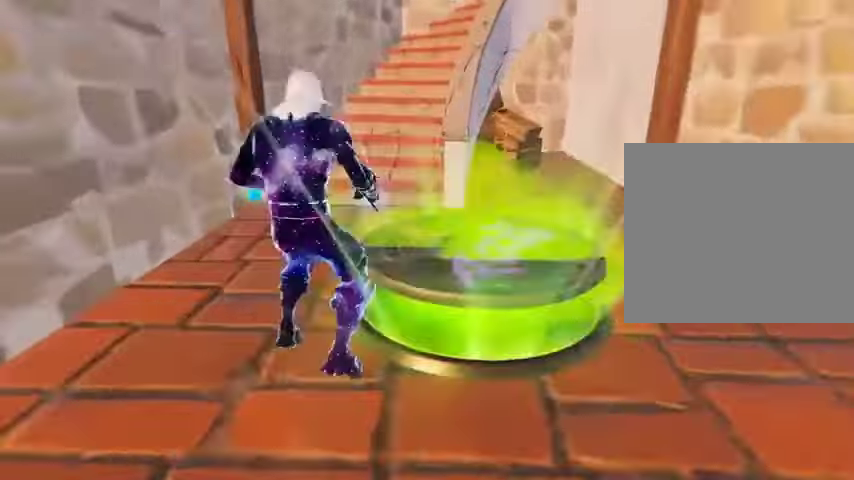
{"buttons": [], "left_stick": "center", "right_stick": "center", "events": [[233, "DPAD_RIGHT", "down"], [300, "DPAD_RIGHT", "up"]]}
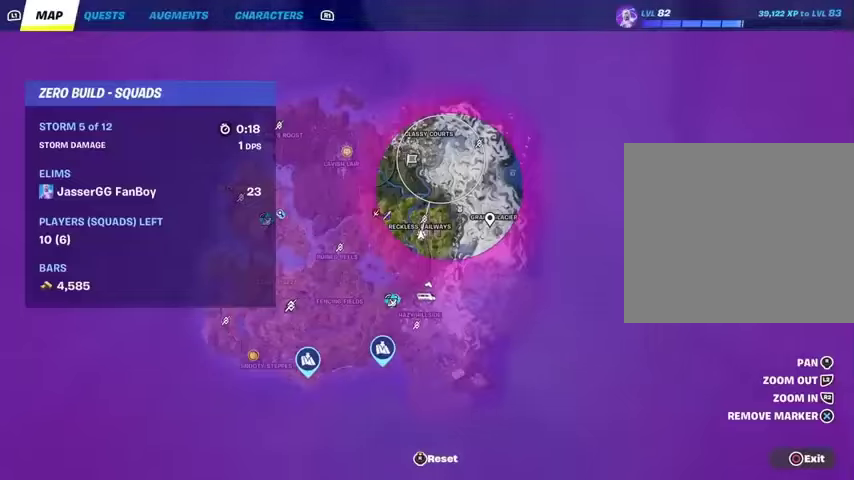
{"buttons": [], "left_stick": "center", "right_stick": "center", "events": [[233, "DPAD_RIGHT", "down"], [333, "DPAD_RIGHT", "up"], [467, "CIRCLE", "down"], [500, "CIRCLE", "up"]]}
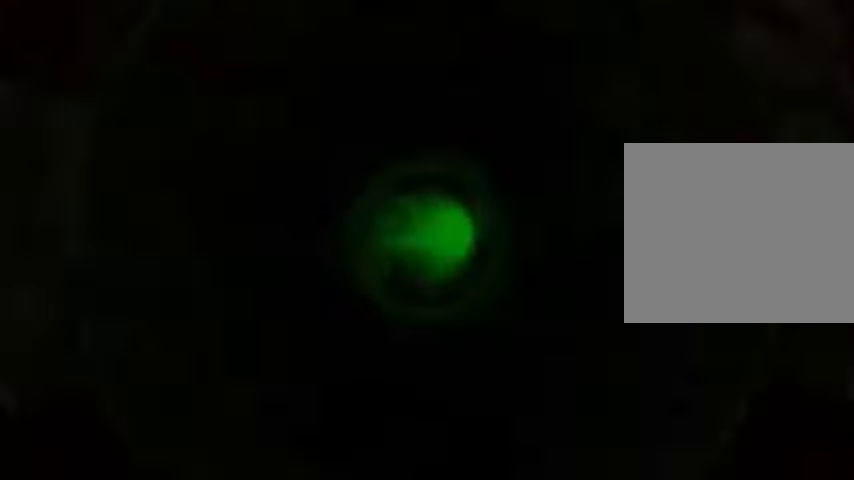
{"buttons": [], "left_stick": "center", "right_stick": "center", "events": [[300, "DPAD_RIGHT", "down"], [367, "DPAD_RIGHT", "up"]]}
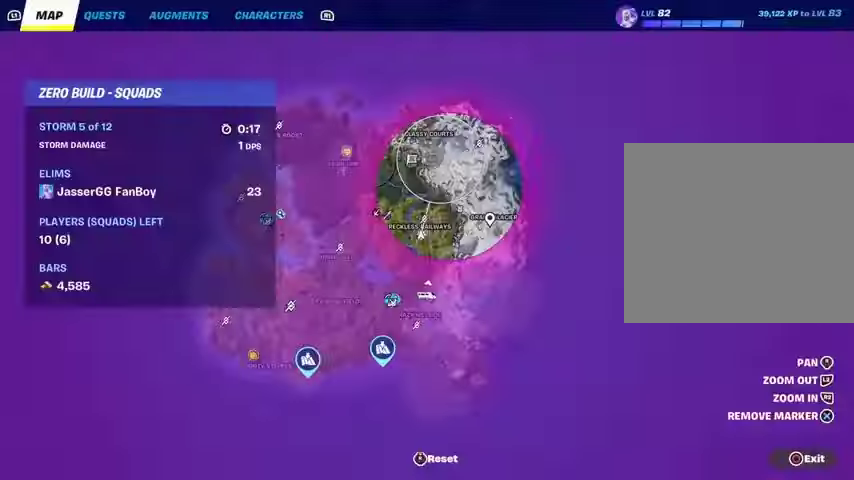
{"buttons": [], "left_stick": "center", "right_stick": "center", "events": [[233, "CIRCLE", "down"], [300, "CIRCLE", "up"]]}
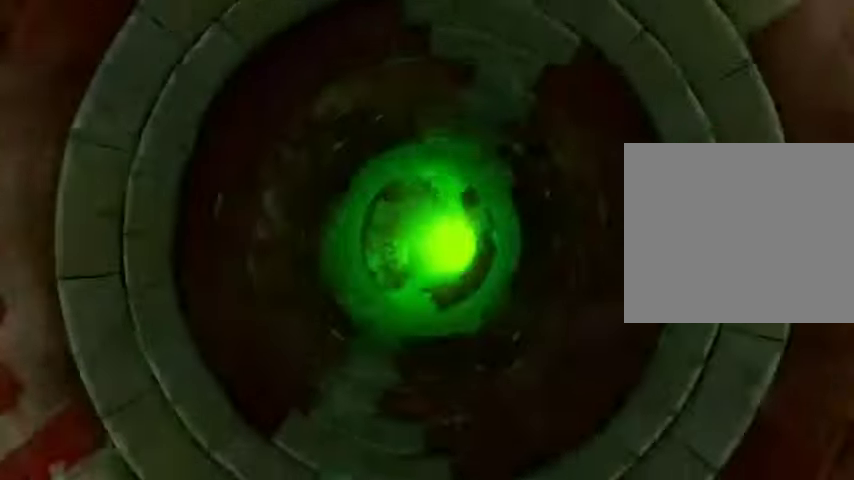
{"buttons": [], "left_stick": "center", "right_stick": "center", "events": []}
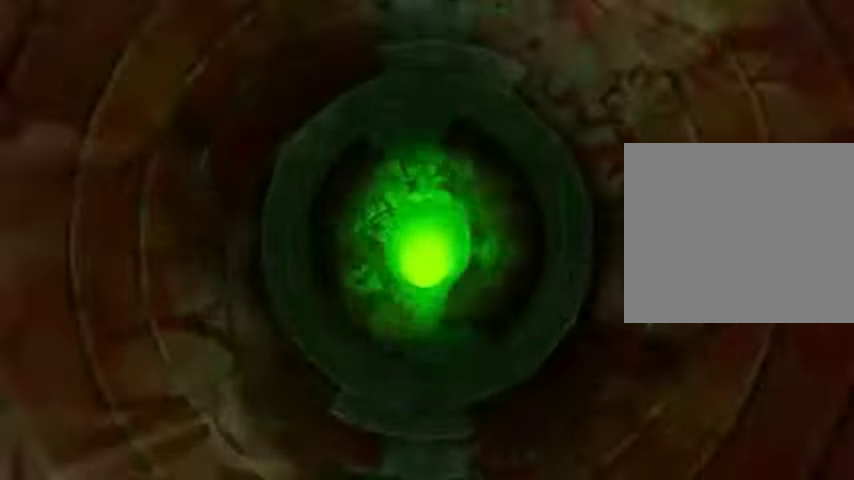
{"buttons": [], "left_stick": "up", "right_stick": "center", "events": [[33, "left_stick", "up"]]}
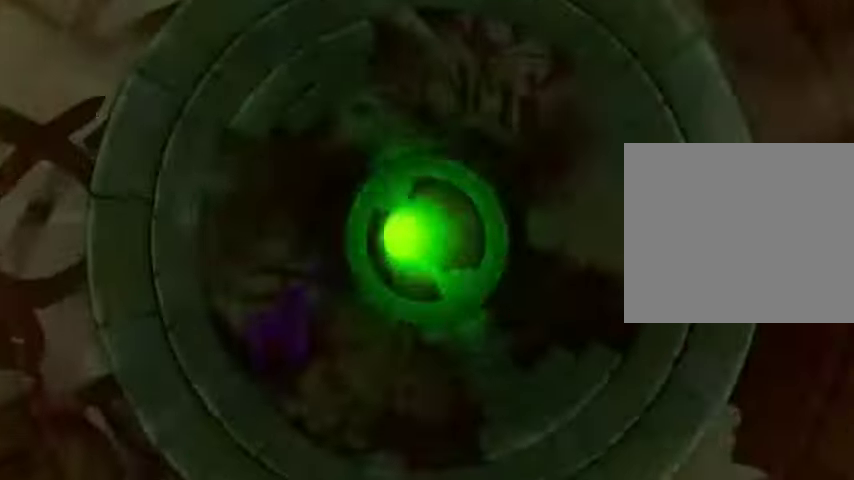
{"buttons": [], "left_stick": "up", "right_stick": "center", "events": []}
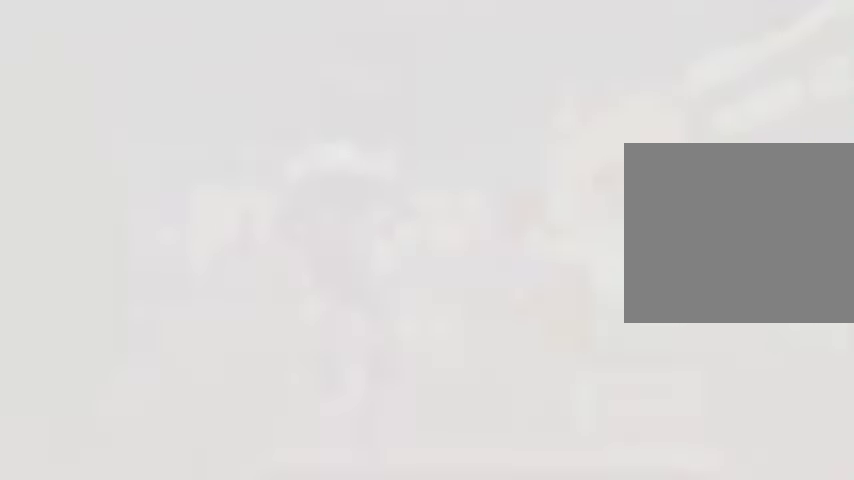
{"buttons": [], "left_stick": "up-right", "right_stick": "center", "events": [[267, "right_stick", "left"], [333, "left_stick", "up-right"], [400, "right_stick", "center"]]}
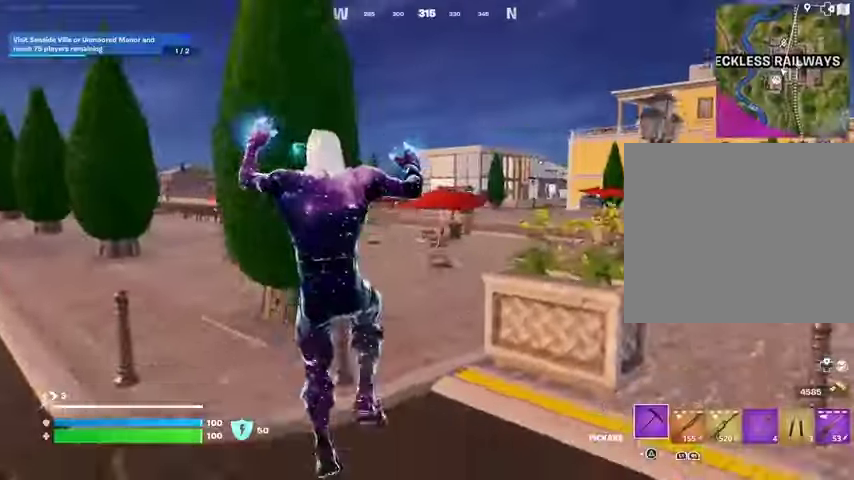
{"buttons": [], "left_stick": "up-right", "right_stick": "center", "events": [[133, "L3", "down"], [233, "L3", "up"], [333, "CROSS", "down"], [400, "CROSS", "up"]]}
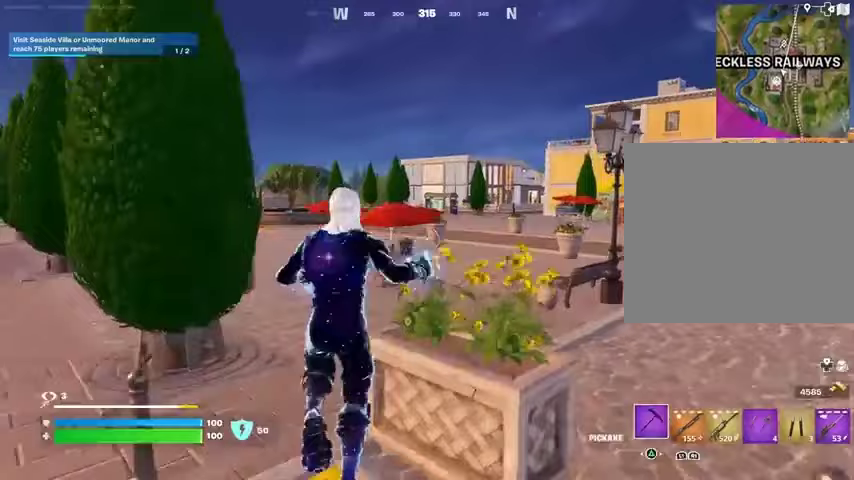
{"buttons": ["R1"], "left_stick": "up-right", "right_stick": "left", "events": [[467, "R1", "down"], [467, "right_stick", "left"]]}
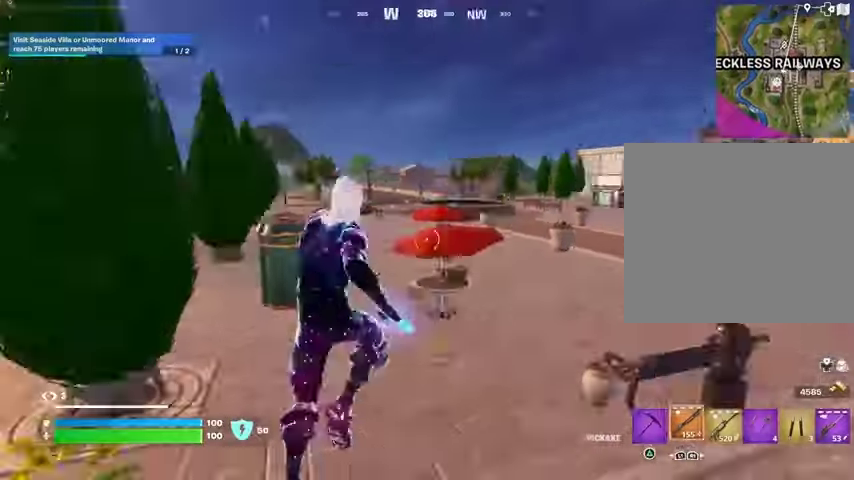
{"buttons": ["CROSS"], "left_stick": "left", "right_stick": "center", "events": [[67, "L1", "down"], [67, "R1", "up"], [100, "left_stick", "down"], [133, "L1", "up"], [167, "left_stick", "left"], [233, "L1", "down"], [267, "L1", "up"], [300, "right_stick", "center"], [500, "CROSS", "down"]]}
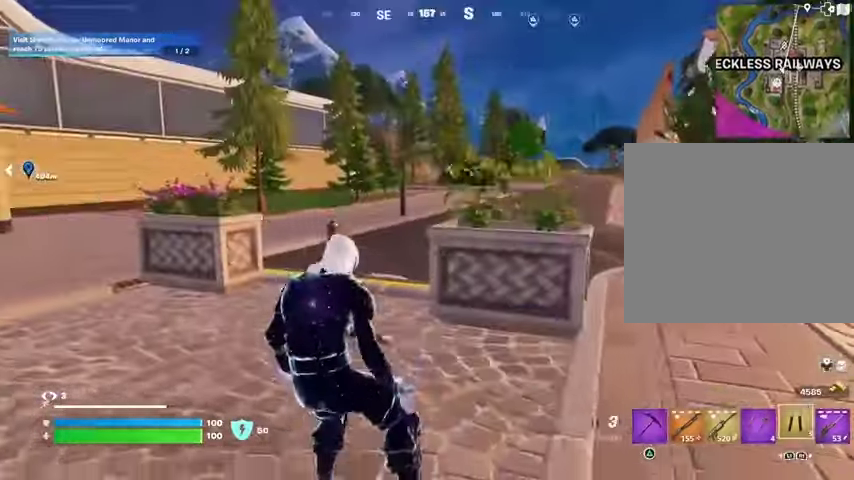
{"buttons": [], "left_stick": "left", "right_stick": "left", "events": [[33, "CROSS", "up"], [33, "left_stick", "down-left"], [400, "left_stick", "left"], [400, "right_stick", "left"]]}
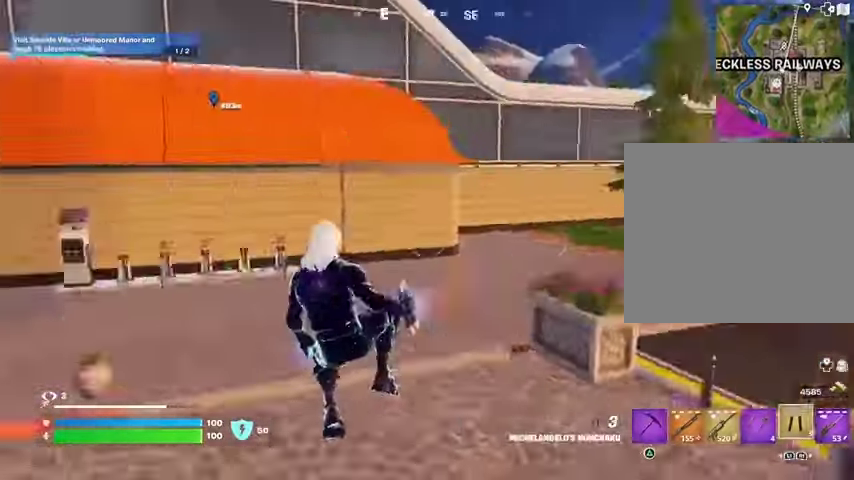
{"buttons": ["L1"], "left_stick": "up", "right_stick": "center", "events": [[100, "left_stick", "up"], [300, "L3", "down"], [400, "L3", "up"], [400, "right_stick", "center"], [467, "L1", "down"]]}
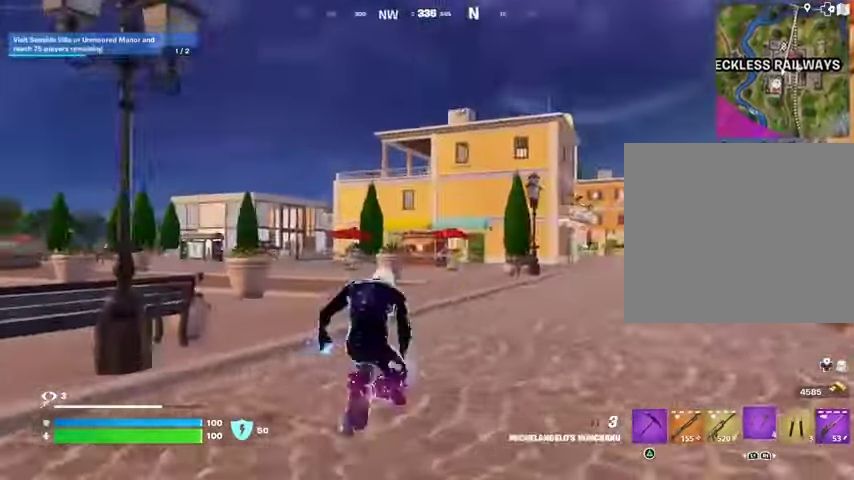
{"buttons": ["R1"], "left_stick": "up", "right_stick": "center", "events": [[33, "L1", "up"], [200, "left_stick", "up-left"], [400, "left_stick", "up"], [433, "right_stick", "left"], [467, "R1", "down"], [500, "right_stick", "center"]]}
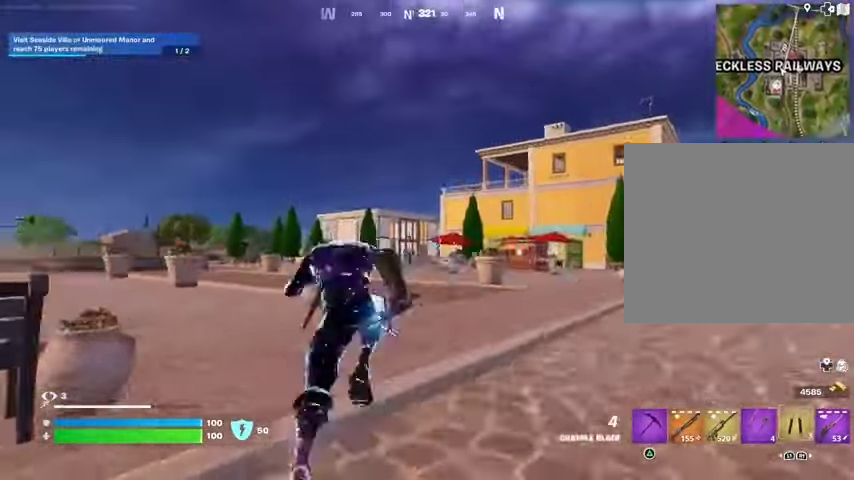
{"buttons": ["CROSS"], "left_stick": "up", "right_stick": "center", "events": [[67, "R1", "up"], [67, "left_stick", "up-left"], [100, "CROSS", "down"], [167, "left_stick", "up"], [200, "CROSS", "up"], [467, "CROSS", "down"]]}
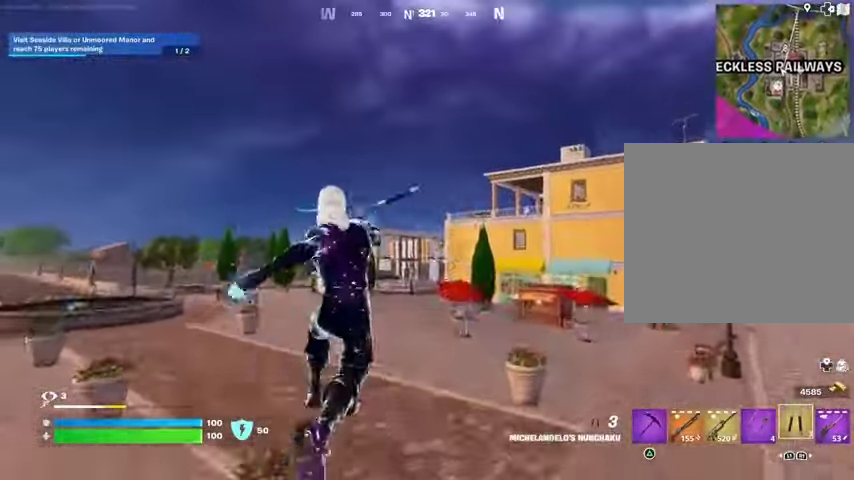
{"buttons": [], "left_stick": "up", "right_stick": "center", "events": [[67, "CROSS", "up"], [267, "right_stick", "up"], [300, "L2", "down"], [333, "right_stick", "center"], [367, "L2", "up"]]}
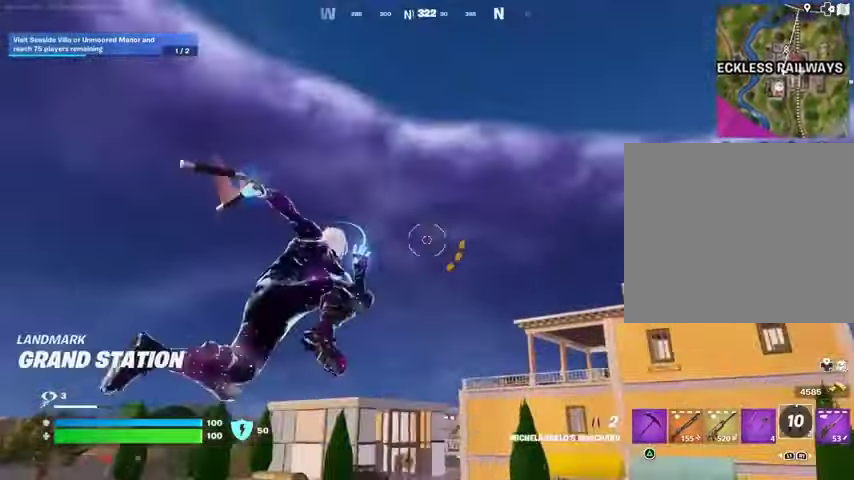
{"buttons": [], "left_stick": "up", "right_stick": "down", "events": [[433, "right_stick", "down"]]}
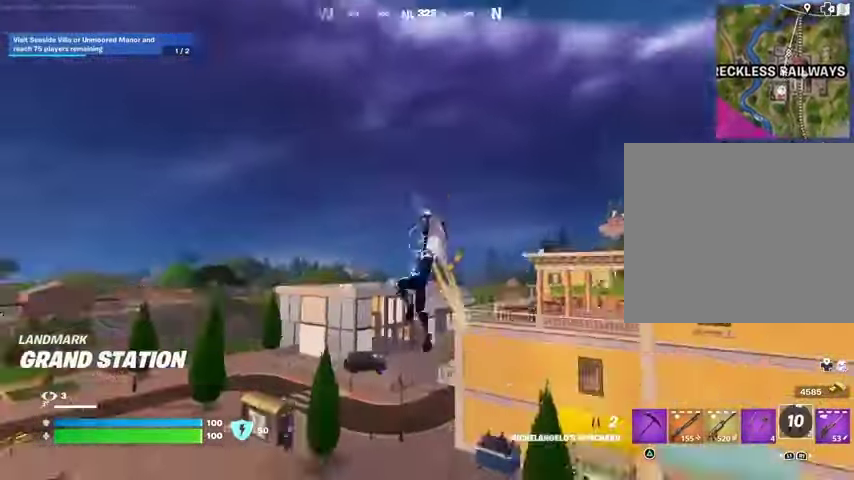
{"buttons": ["L2"], "left_stick": "up-left", "right_stick": "up", "events": [[67, "left_stick", "up-left"], [100, "right_stick", "center"], [433, "L2", "down"], [433, "right_stick", "up"]]}
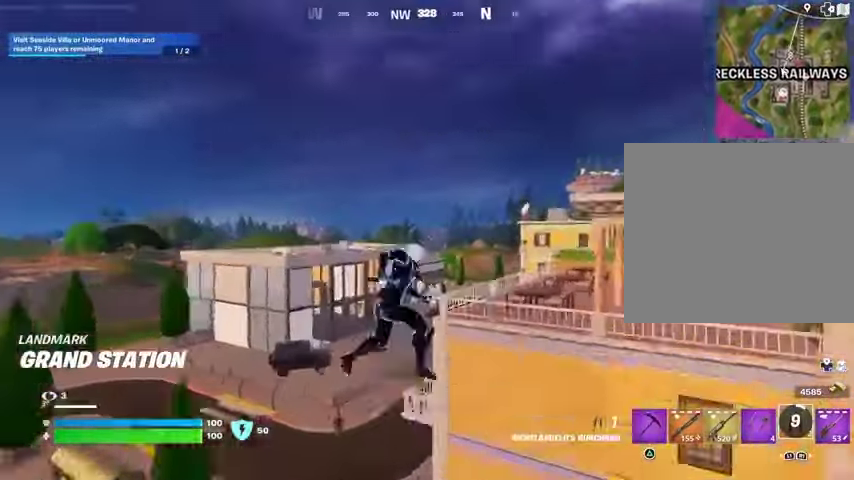
{"buttons": [], "left_stick": "up-left", "right_stick": "center", "events": [[33, "L2", "up"], [100, "right_stick", "center"], [433, "right_stick", "up"], [500, "right_stick", "center"]]}
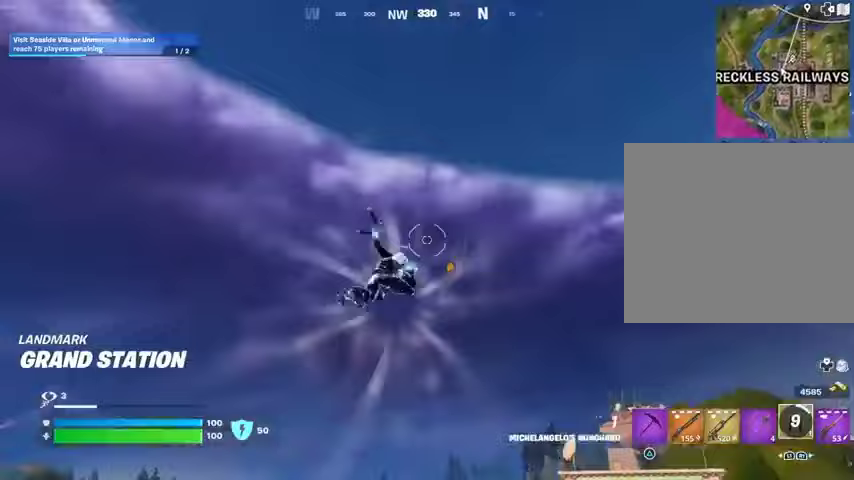
{"buttons": [], "left_stick": "up-left", "right_stick": "center", "events": [[33, "right_stick", "down"], [233, "right_stick", "center"]]}
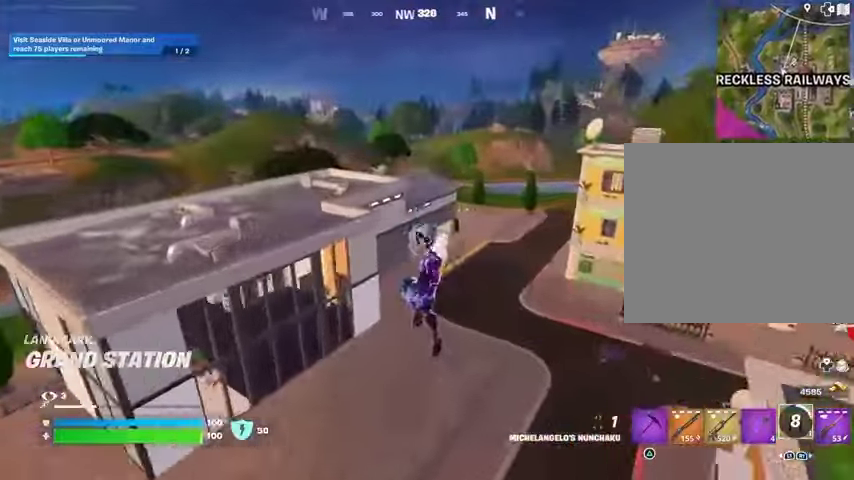
{"buttons": [], "left_stick": "up-left", "right_stick": "center", "events": [[67, "L2", "down"], [100, "right_stick", "up"], [200, "L2", "up"], [333, "right_stick", "center"]]}
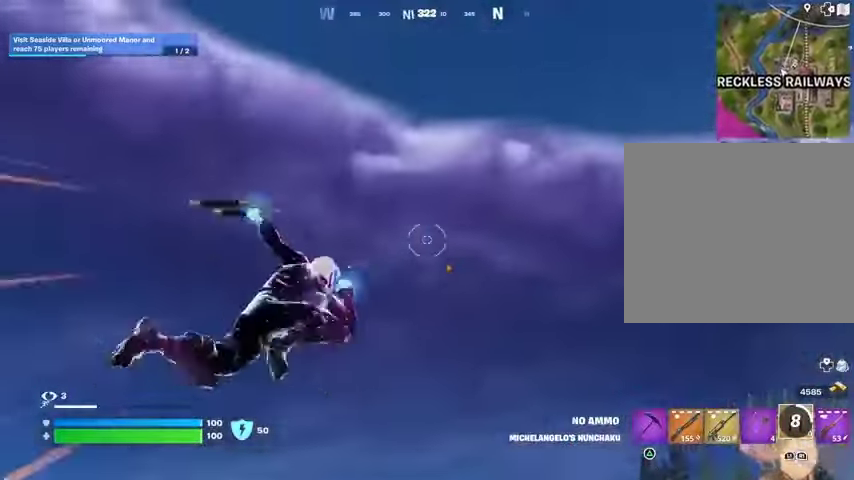
{"buttons": [], "left_stick": "up-left", "right_stick": "center", "events": [[67, "right_stick", "down"], [367, "right_stick", "center"]]}
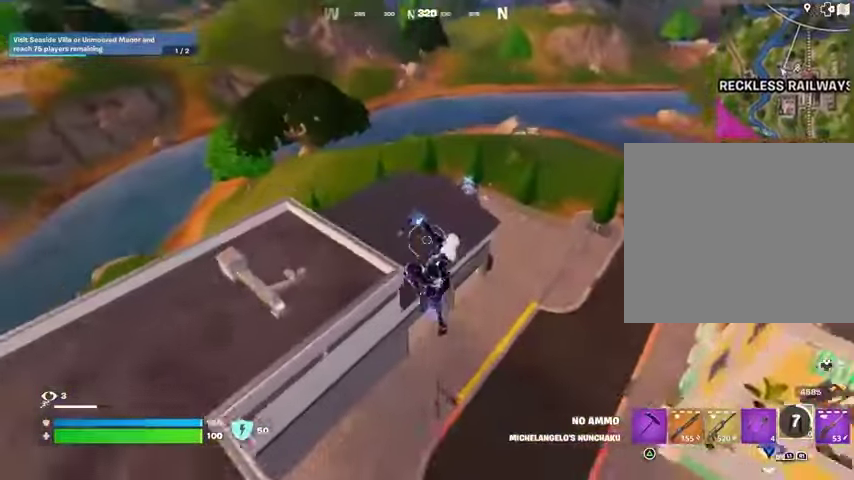
{"buttons": [], "left_stick": "up", "right_stick": "center", "events": [[267, "left_stick", "up"], [333, "R1", "down"], [400, "R1", "up"]]}
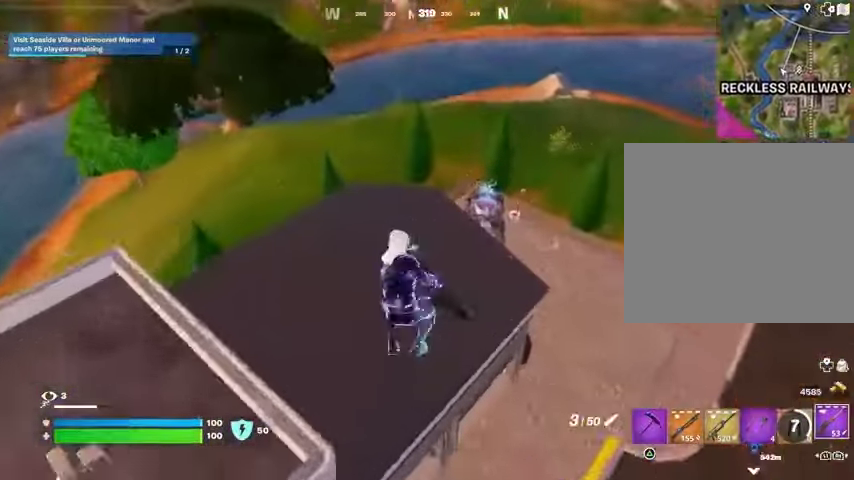
{"buttons": [], "left_stick": "up", "right_stick": "center", "events": [[300, "L3", "down"], [400, "L3", "up"]]}
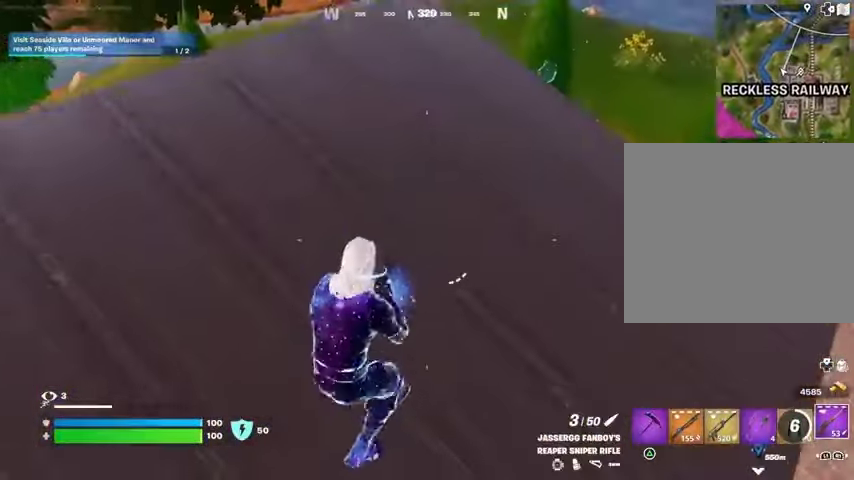
{"buttons": ["L3"], "left_stick": "up-left", "right_stick": "center", "events": [[33, "left_stick", "up-left"], [433, "L3", "down"]]}
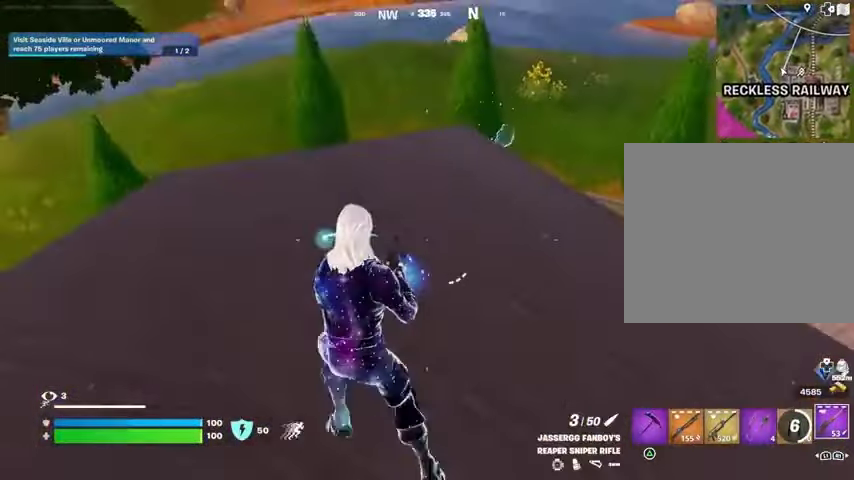
{"buttons": ["L2"], "left_stick": "up", "right_stick": "up-right"}